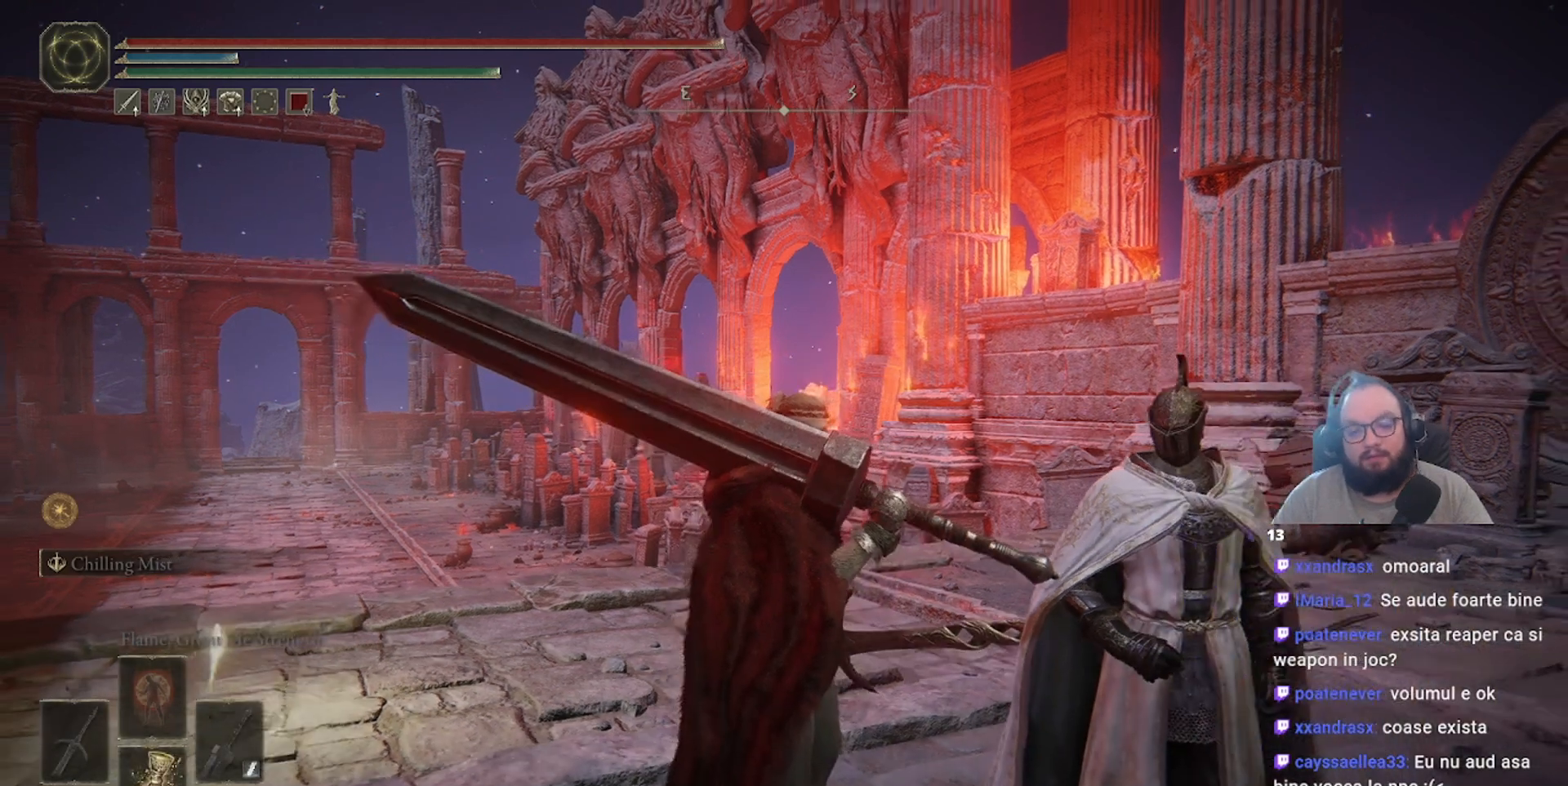
Gameplay with a controller (Xbox layout); each line is a JSON object with the inputs held at the frame after it. "events" lists button and stick changes between this image and that frame as [ms after this image, input, new state], when the widget could be followed in between.
{"buttons": [], "left_stick": "center", "right_stick": "down", "events": [[433, "right_stick", "down"]]}
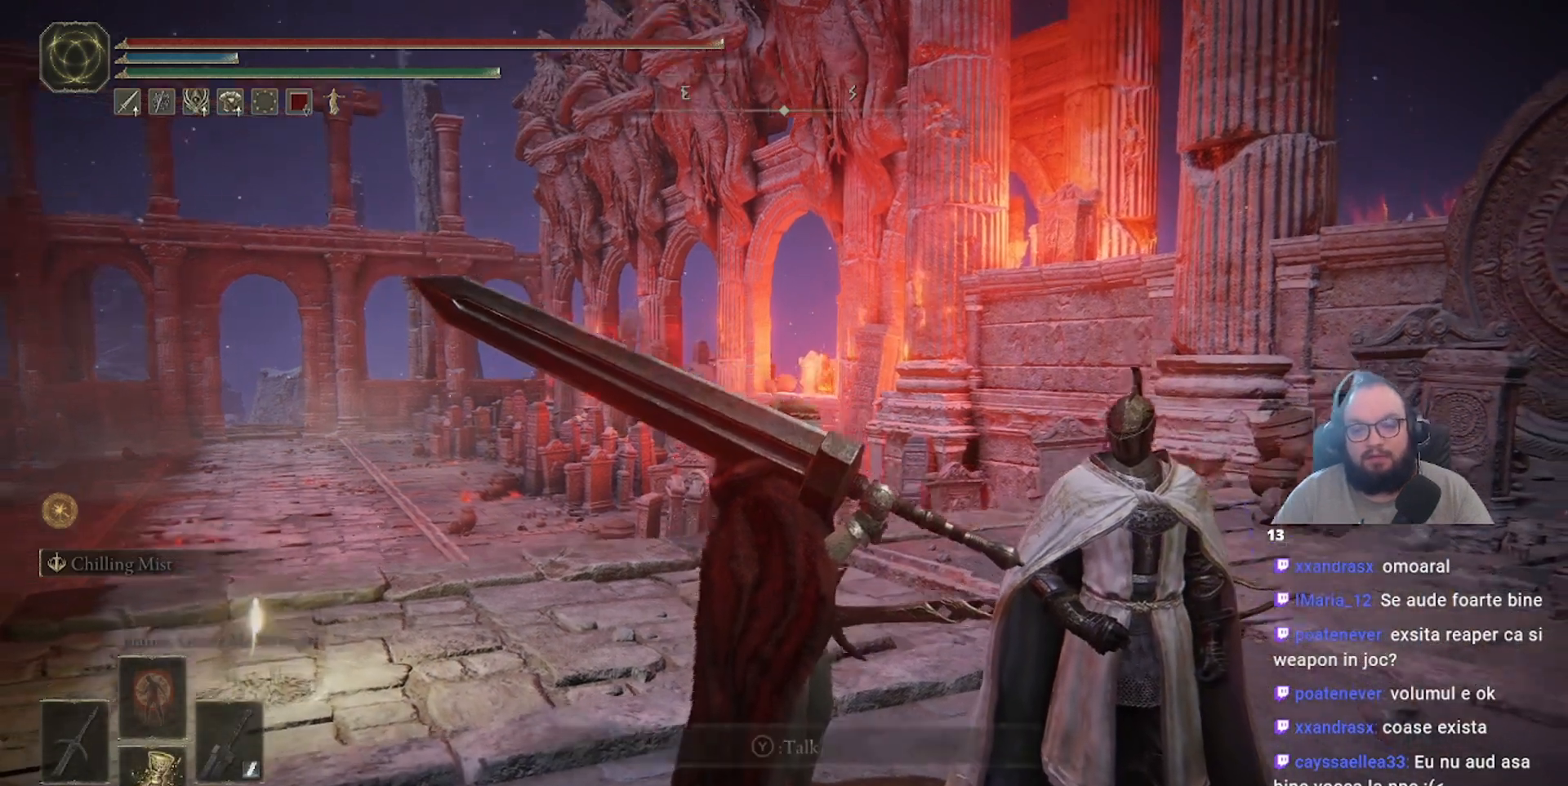
{"buttons": [], "left_stick": "center", "right_stick": "center", "events": [[100, "right_stick", "down-right"], [383, "right_stick", "center"]]}
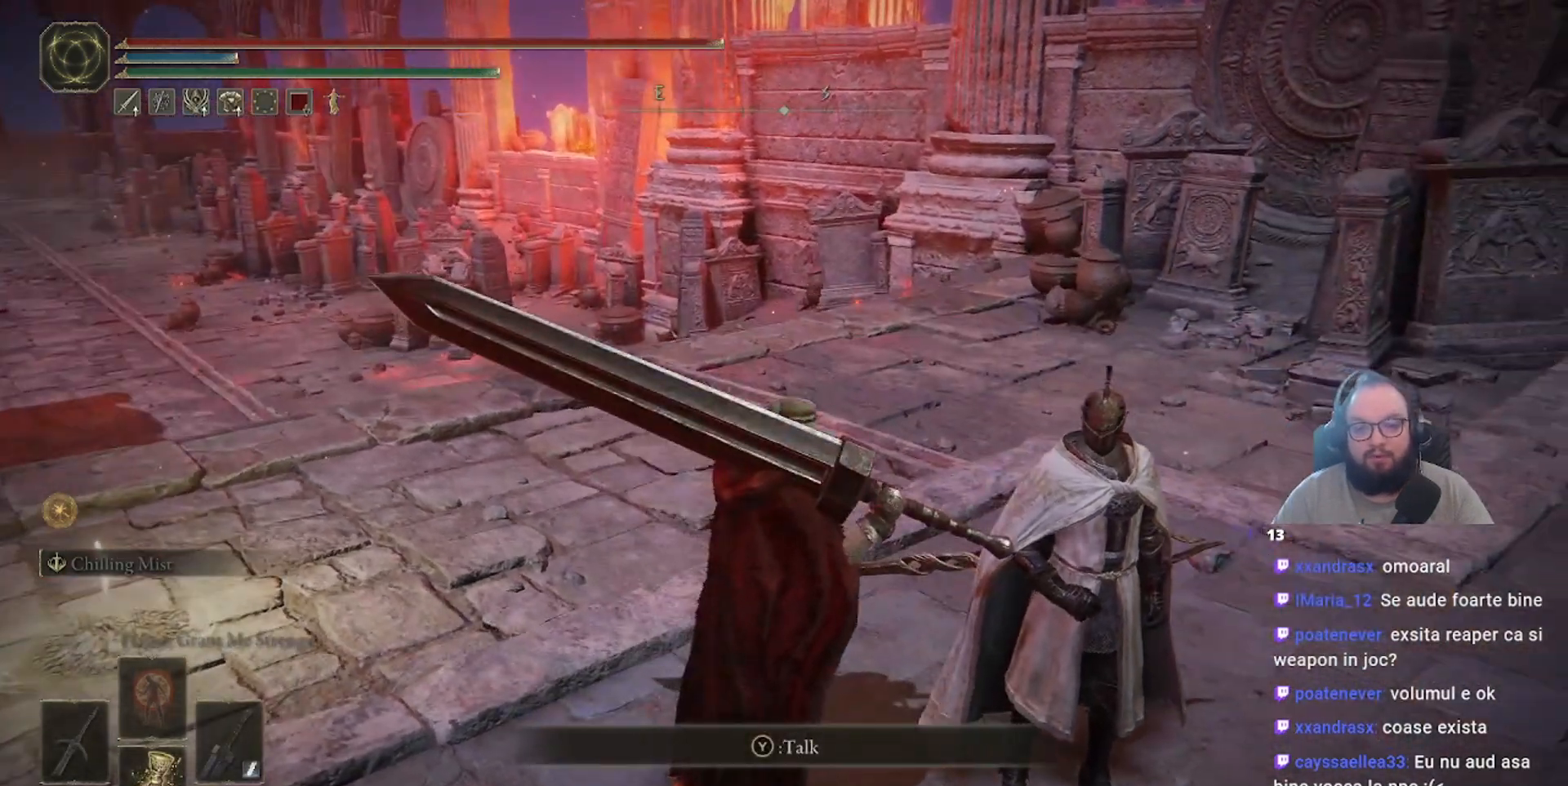
{"buttons": [], "left_stick": "center", "right_stick": "center", "events": []}
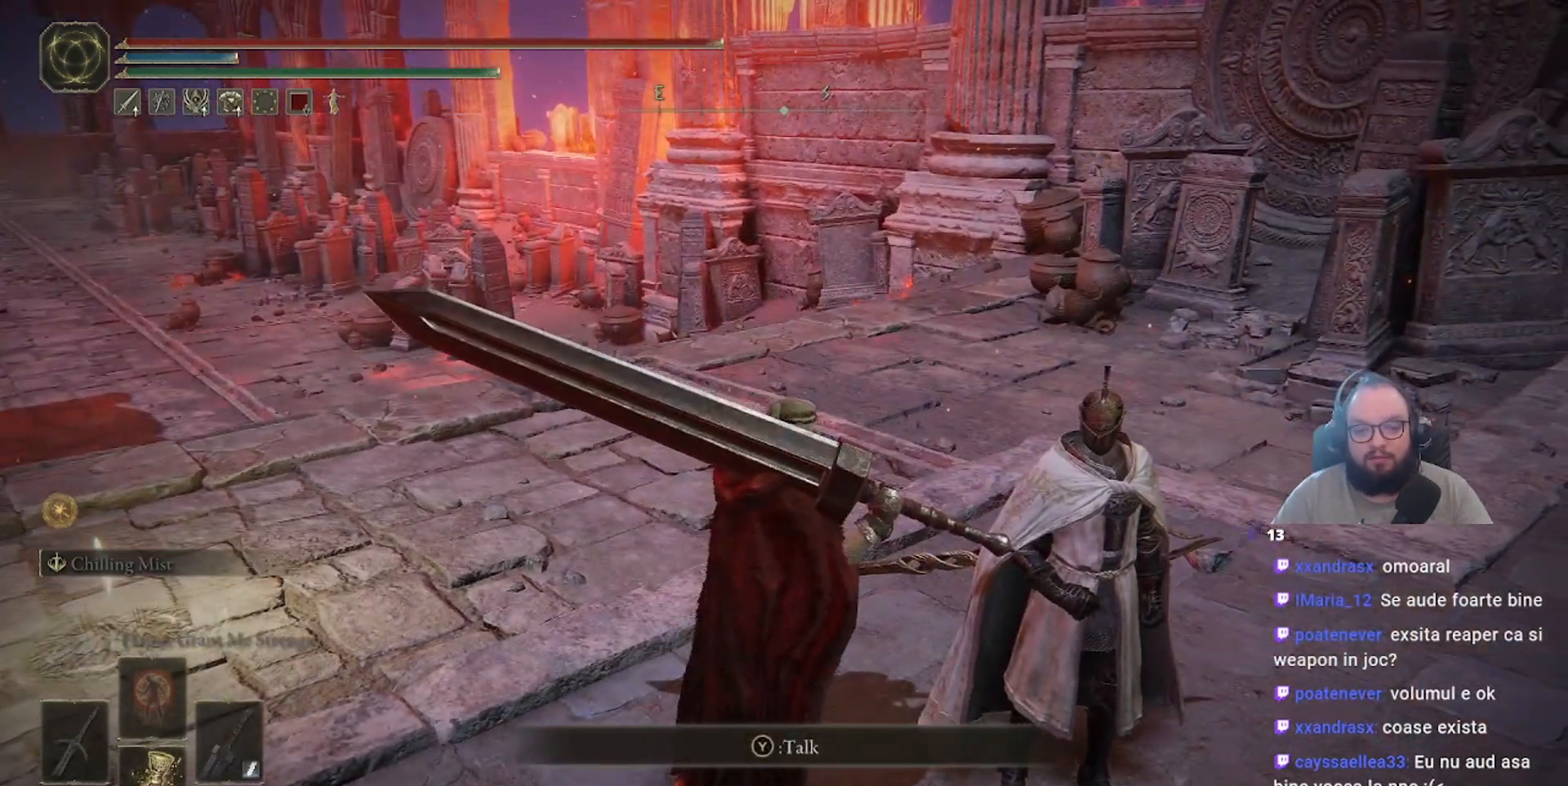
{"buttons": [], "left_stick": "center", "right_stick": "center", "events": []}
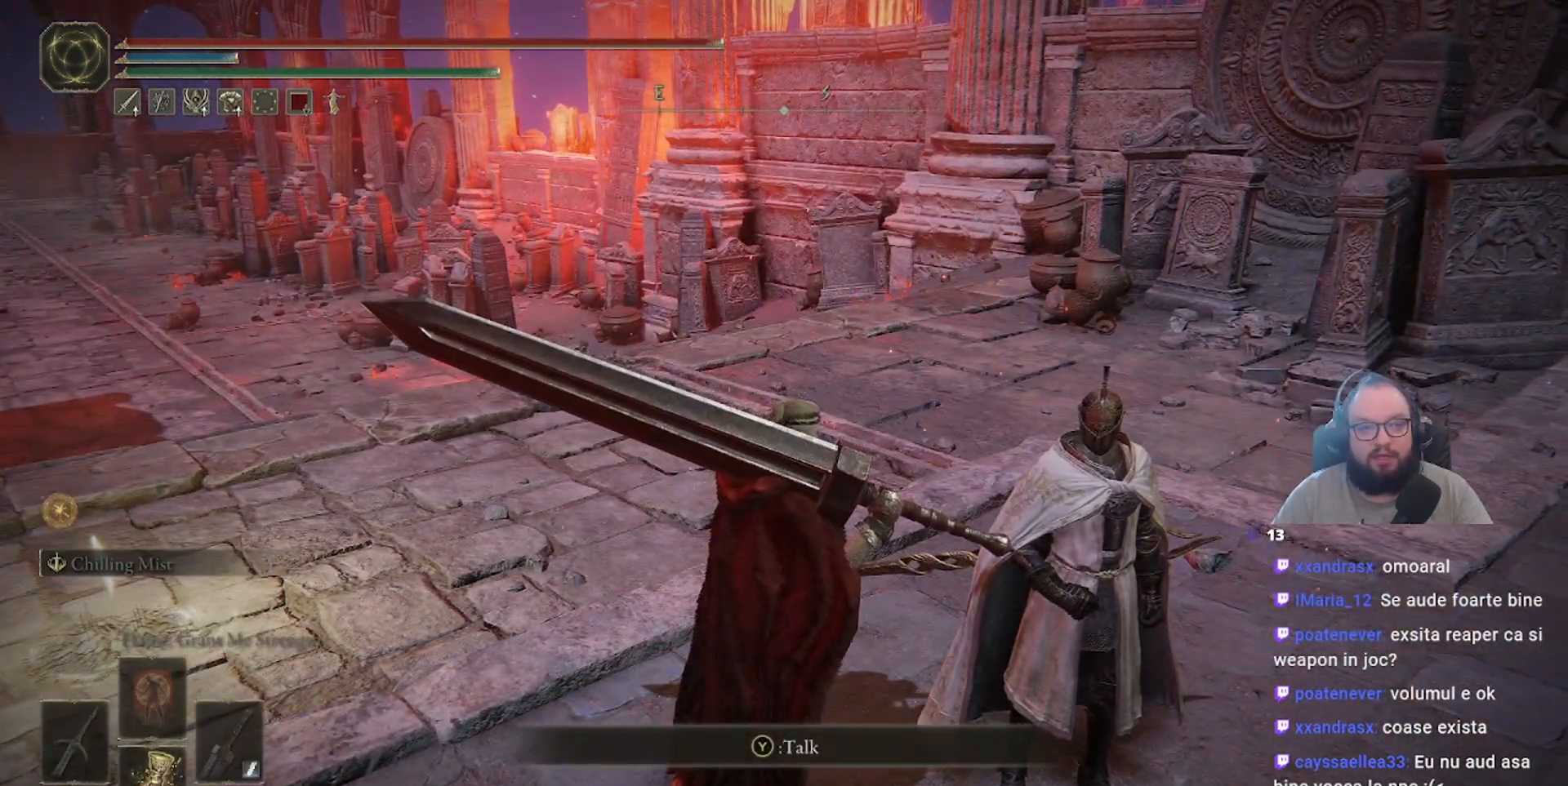
{"buttons": [], "left_stick": "center", "right_stick": "center", "events": []}
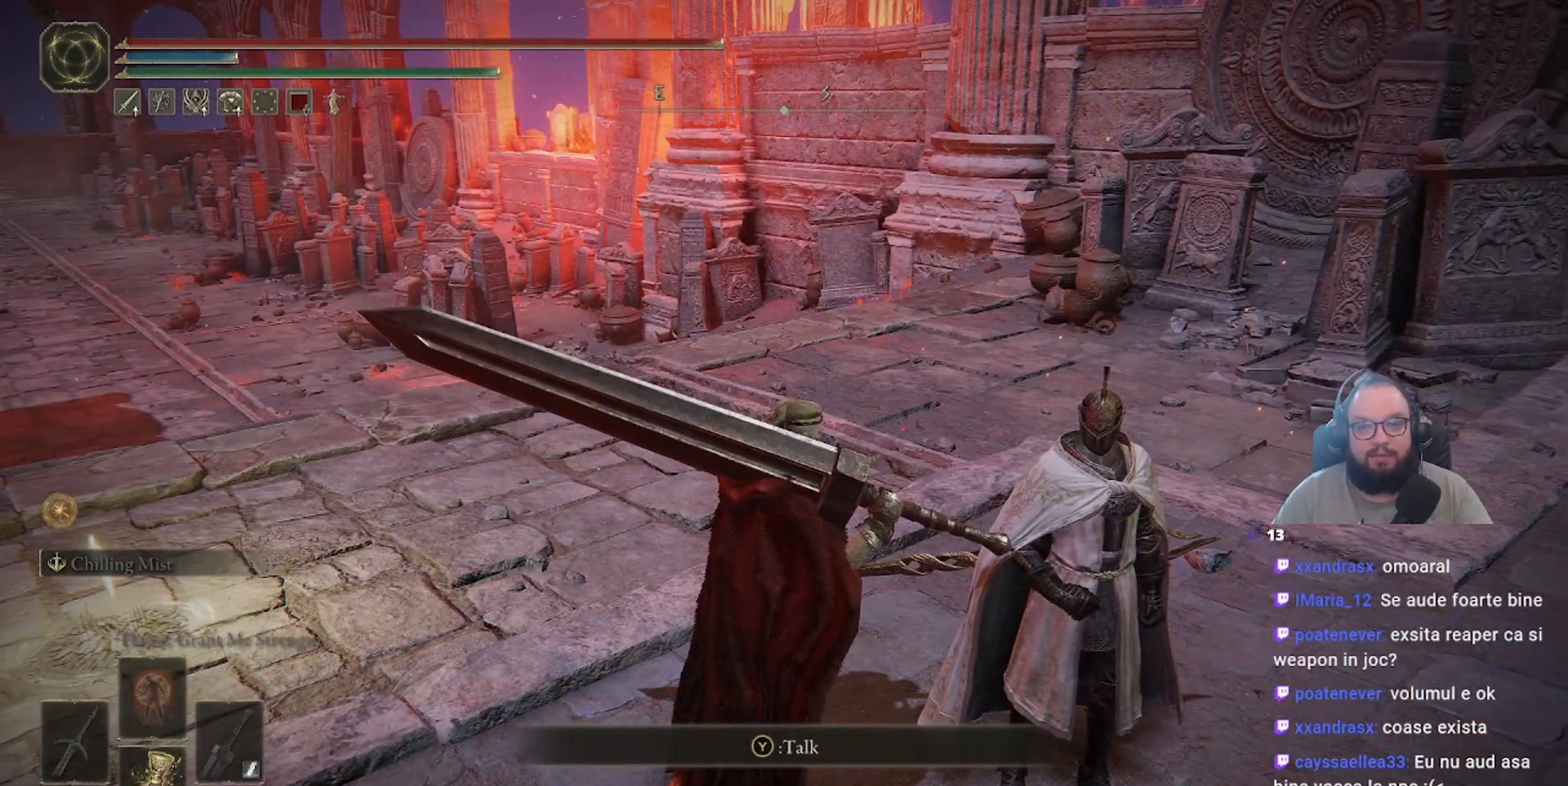
{"buttons": [], "left_stick": "center", "right_stick": "center", "events": []}
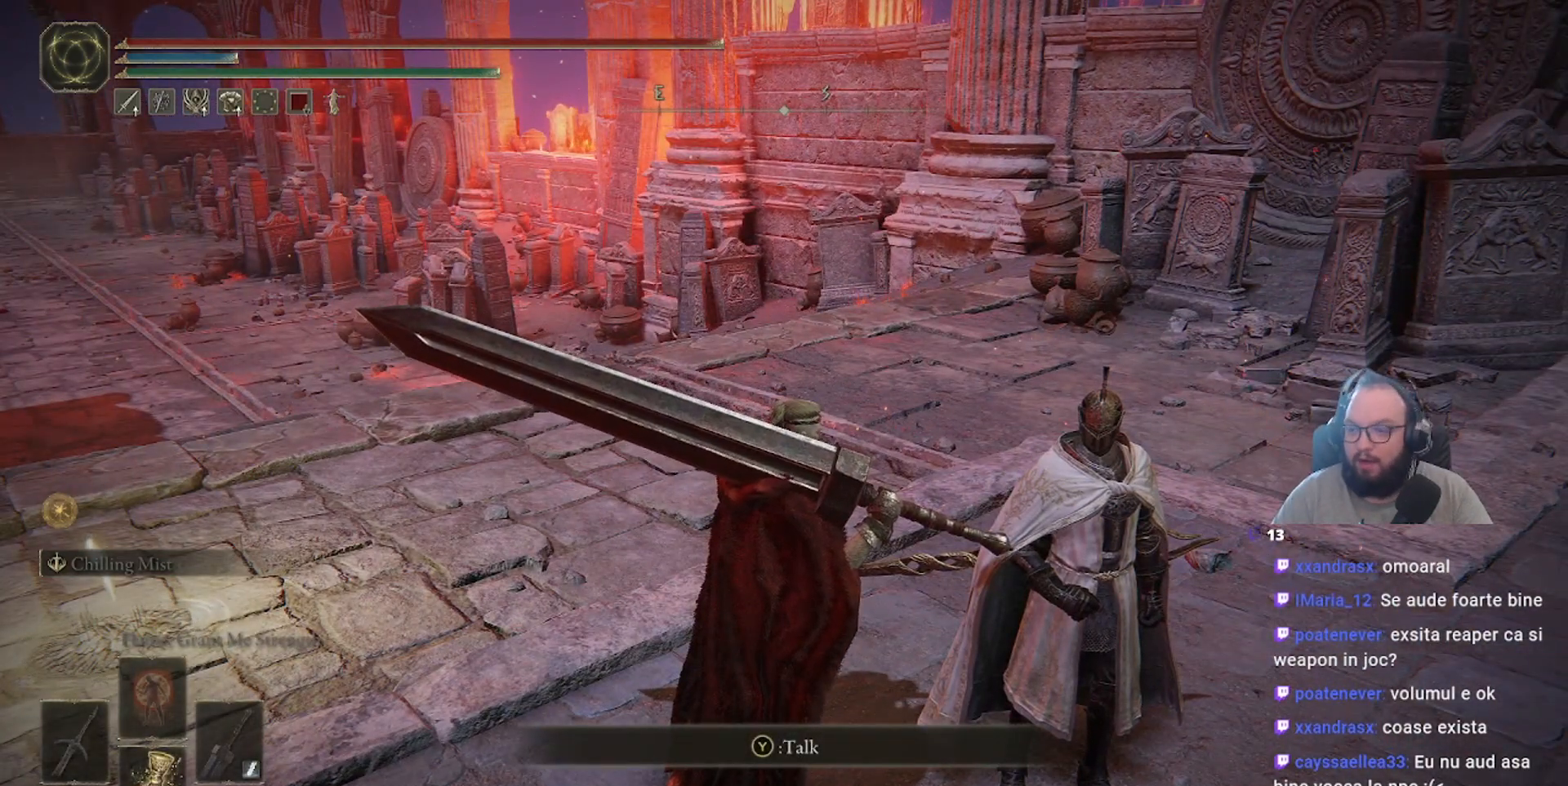
{"buttons": [], "left_stick": "center", "right_stick": "center", "events": []}
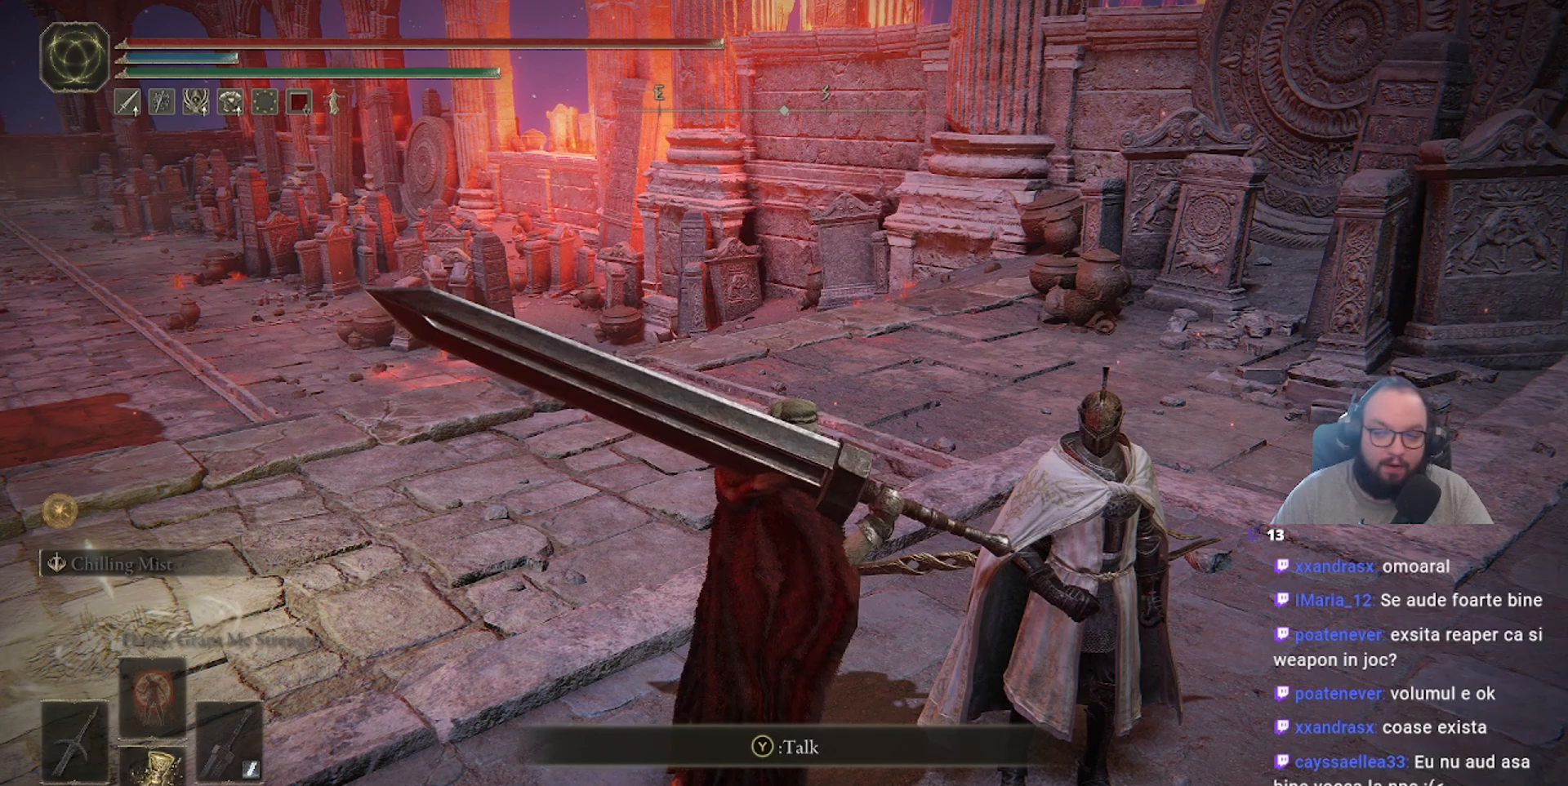
{"buttons": [], "left_stick": "center", "right_stick": "center", "events": [[100, "Y", "down"], [233, "Y", "up"]]}
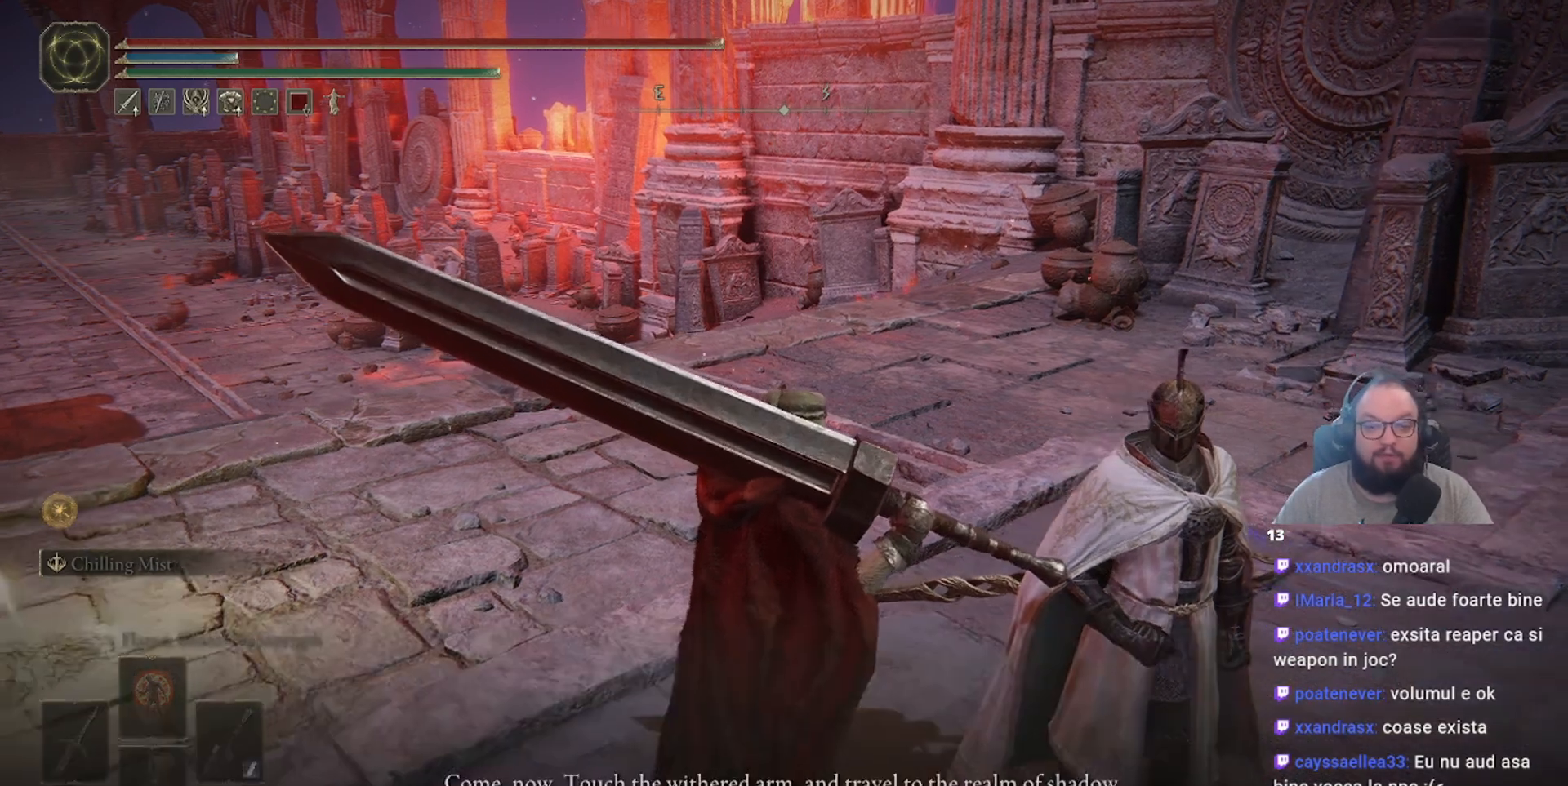
{"buttons": [], "left_stick": "center", "right_stick": "center", "events": []}
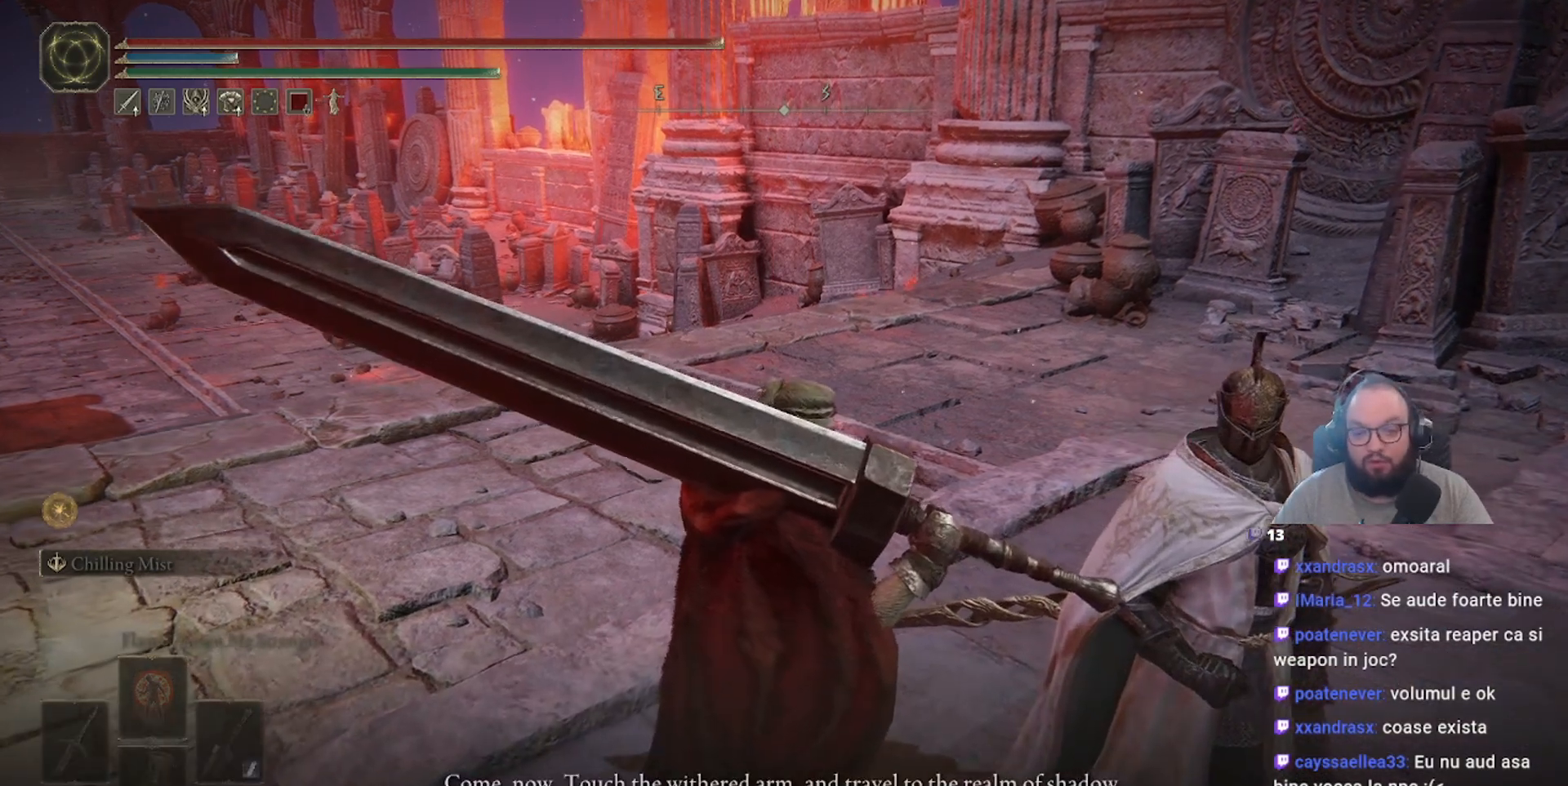
{"buttons": [], "left_stick": "center", "right_stick": "center", "events": [[100, "right_stick", "up"], [500, "right_stick", "center"]]}
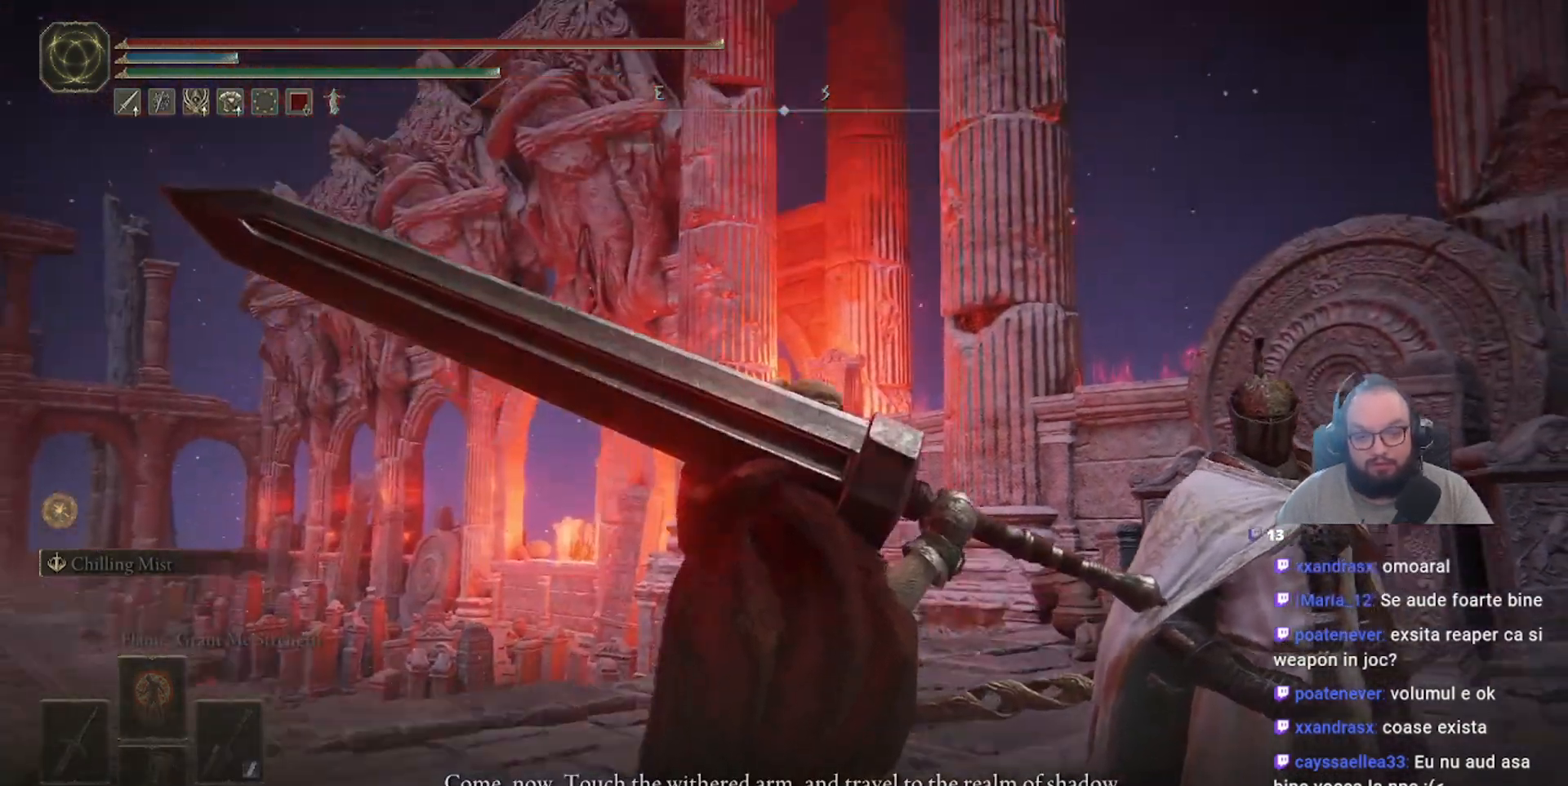
{"buttons": [], "left_stick": "center", "right_stick": "center", "events": []}
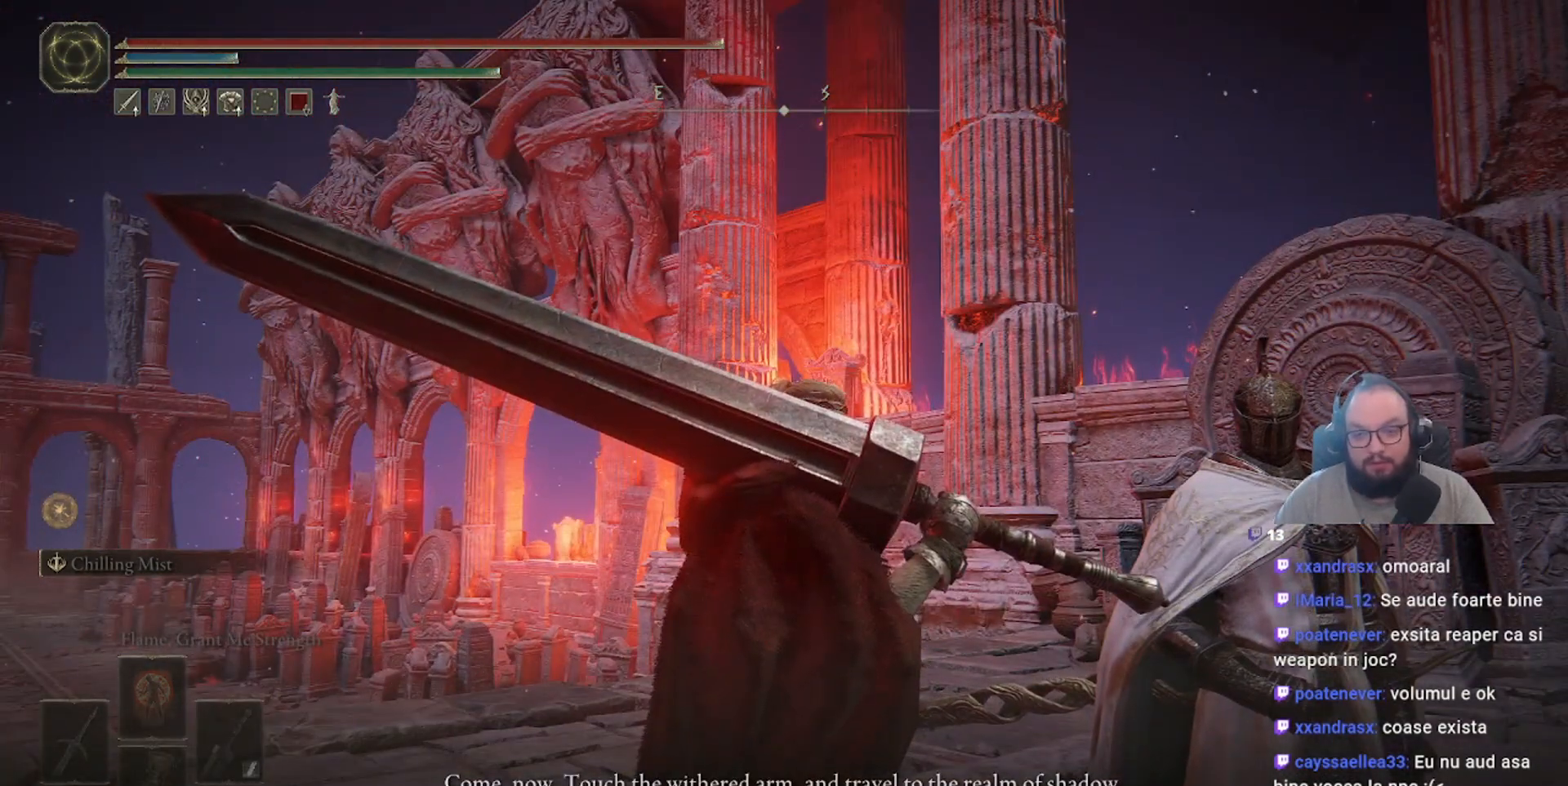
{"buttons": [], "left_stick": "center", "right_stick": "center", "events": []}
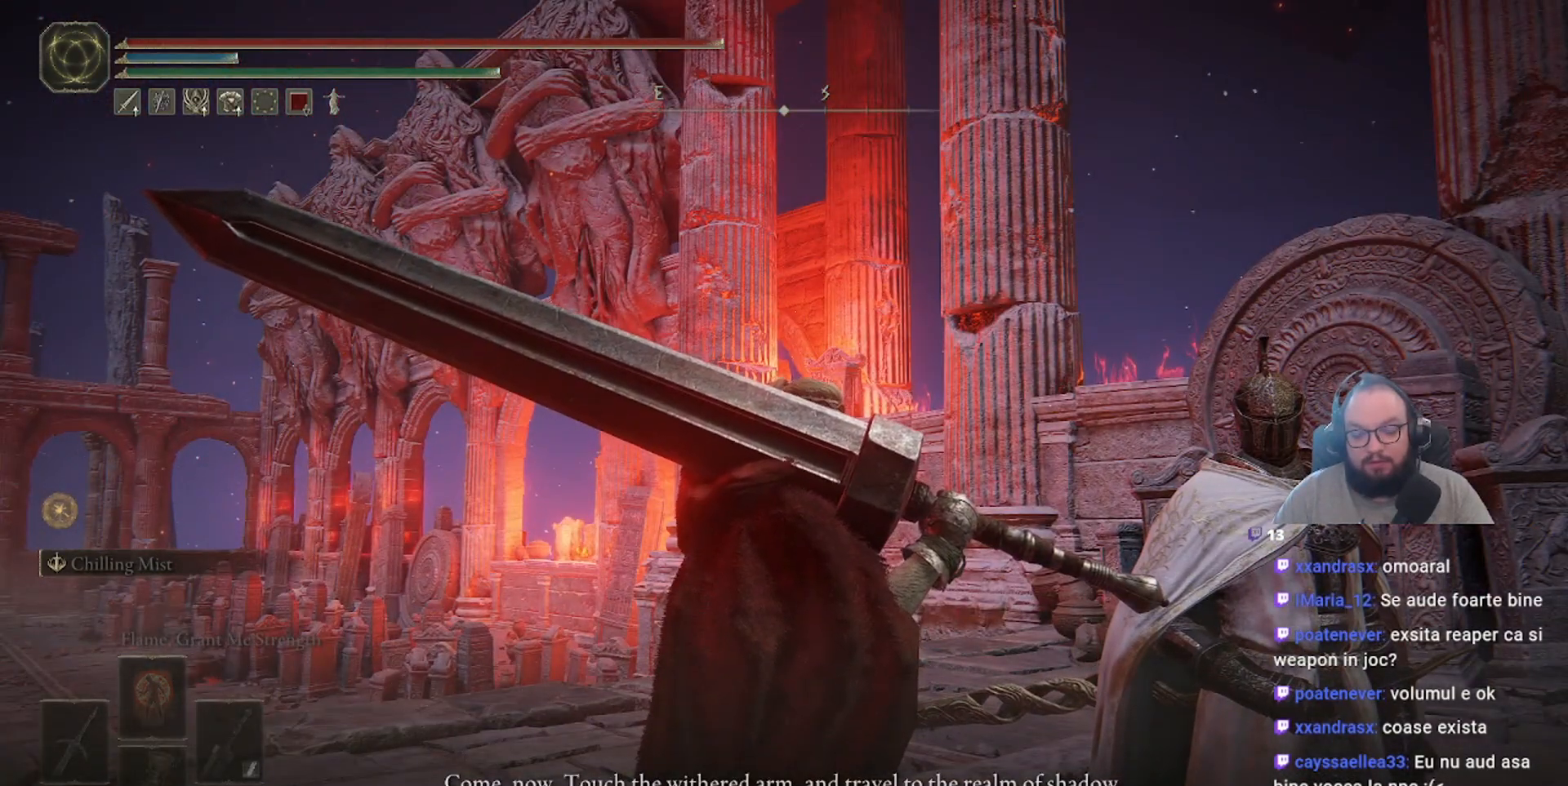
{"buttons": [], "left_stick": "center", "right_stick": "center", "events": [[183, "right_stick", "down-left"], [350, "right_stick", "center"]]}
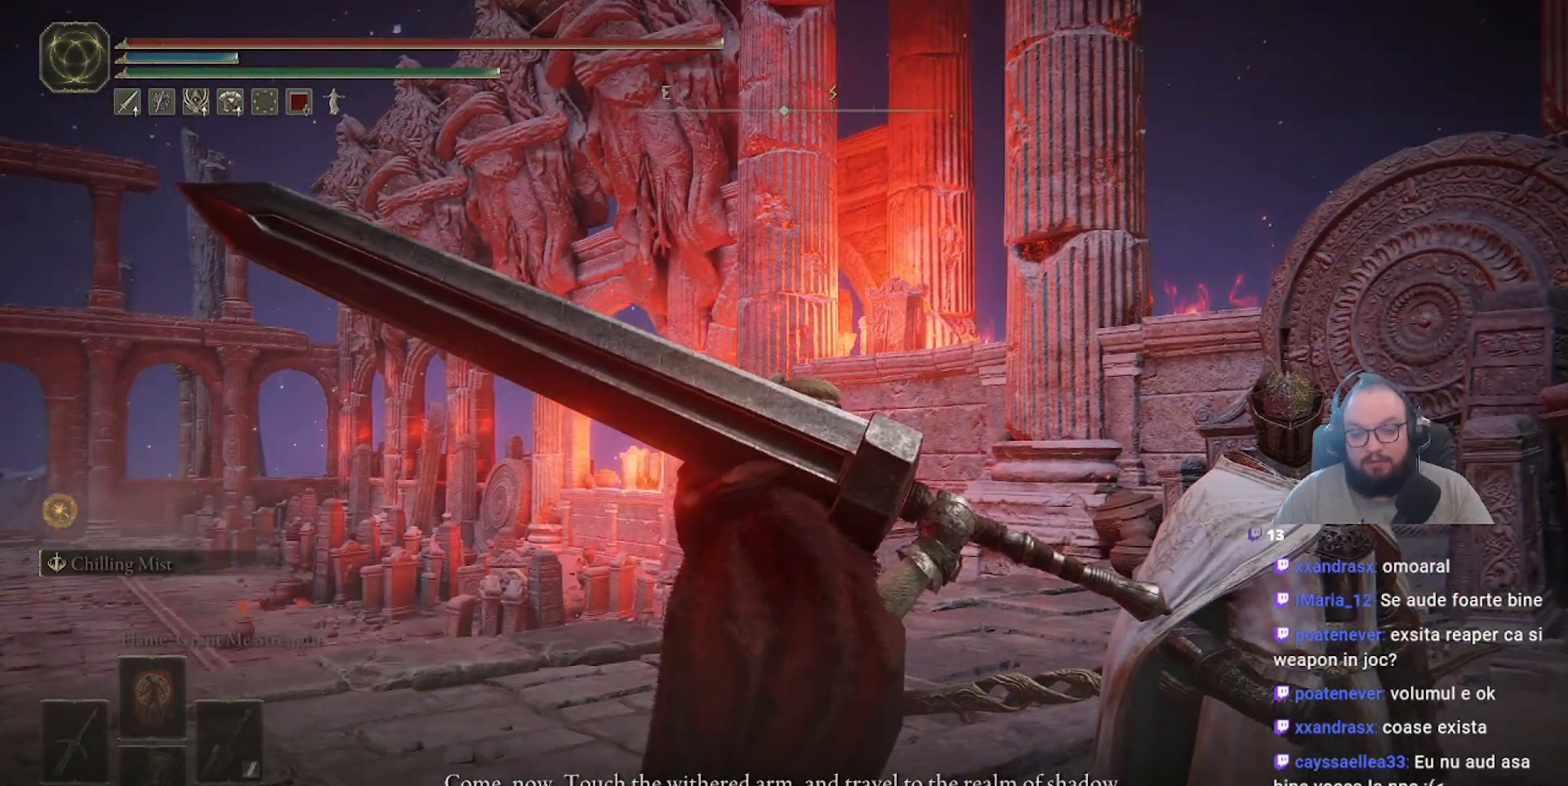
{"buttons": [], "left_stick": "center", "right_stick": "center", "events": []}
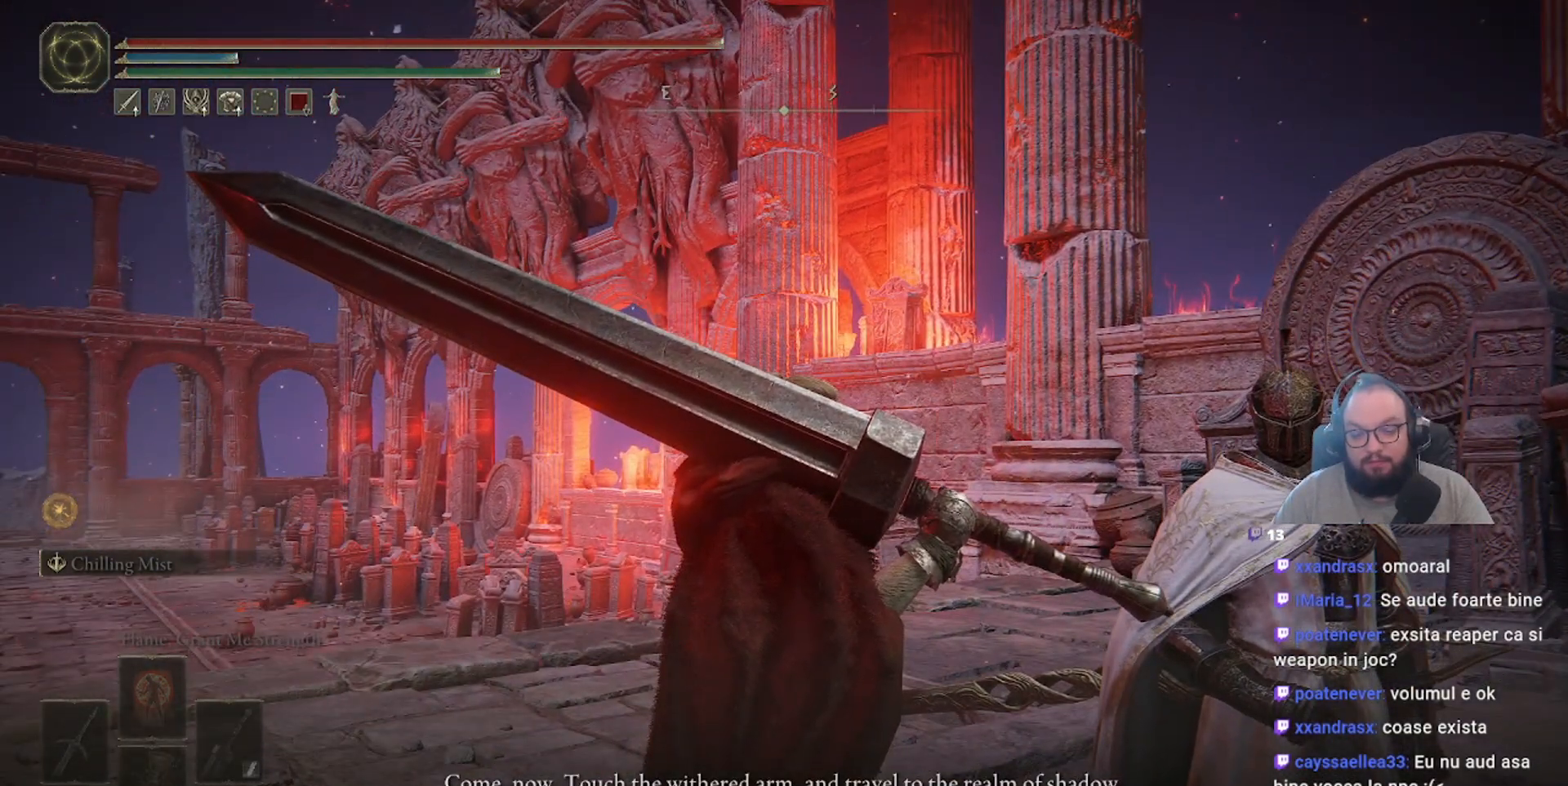
{"buttons": [], "left_stick": "center", "right_stick": "center", "events": []}
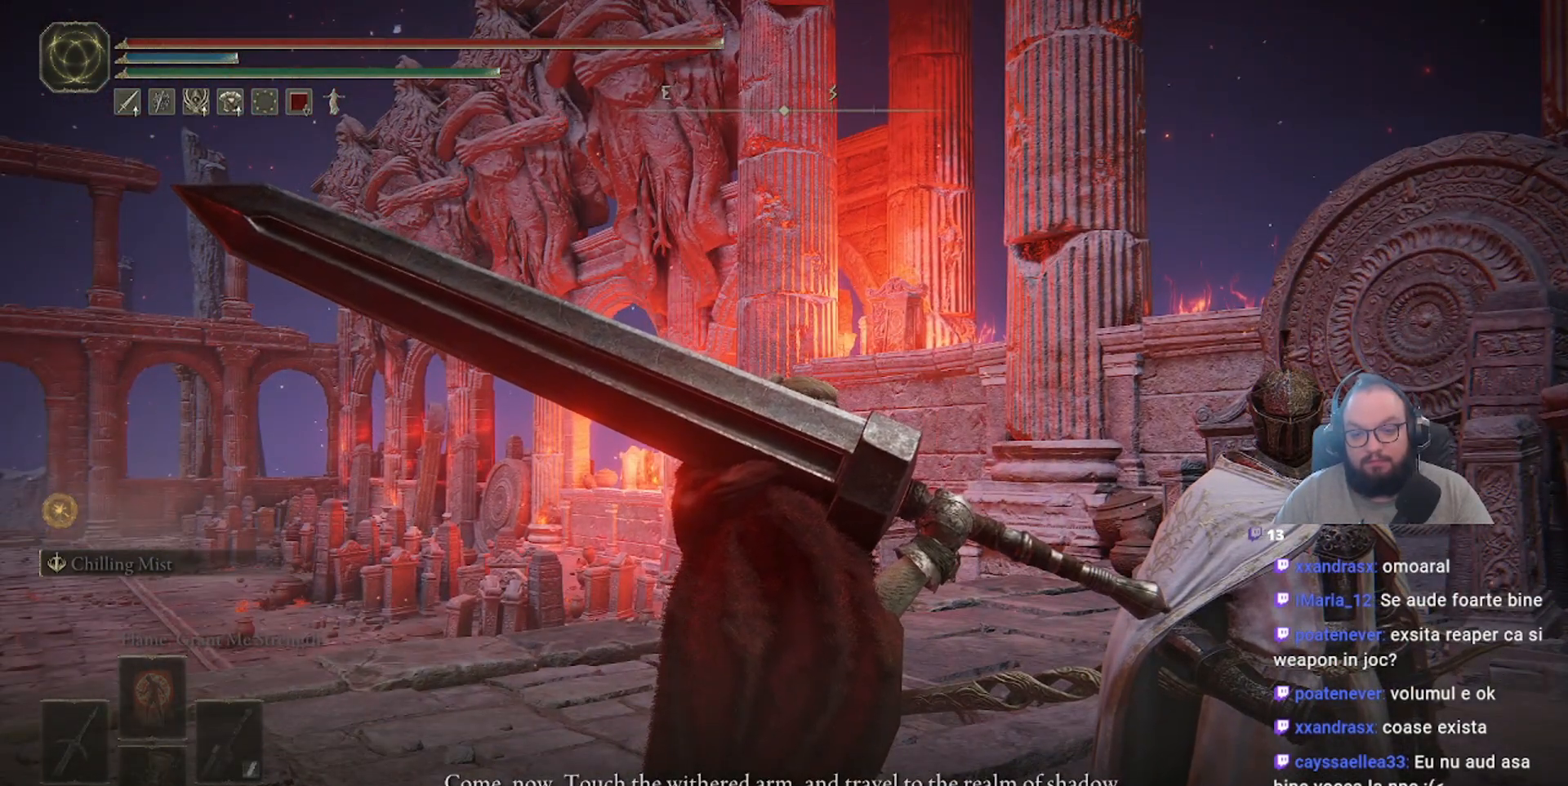
{"buttons": [], "left_stick": "center", "right_stick": "center", "events": []}
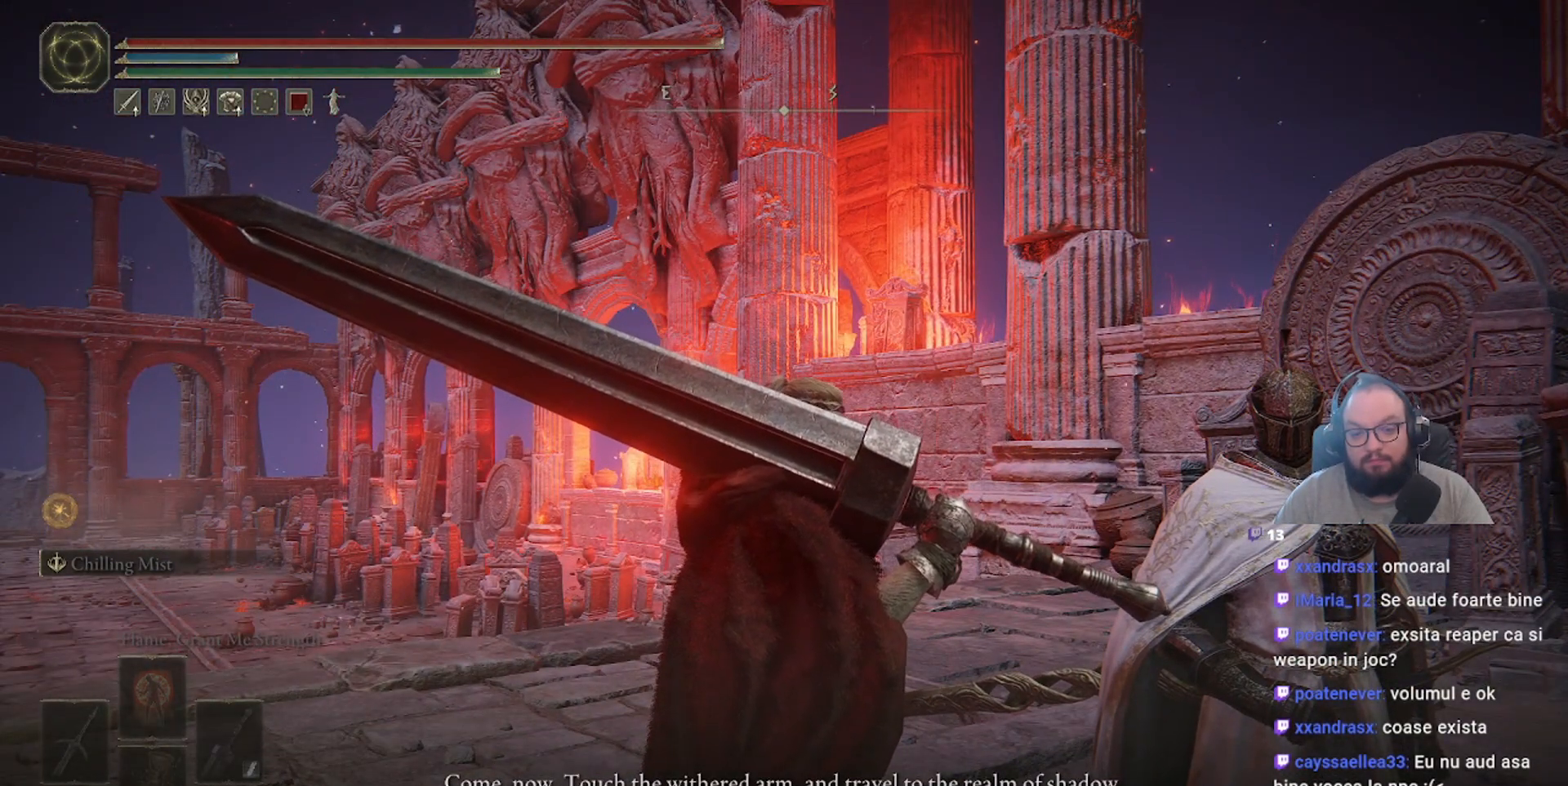
{"buttons": [], "left_stick": "center", "right_stick": "center", "events": []}
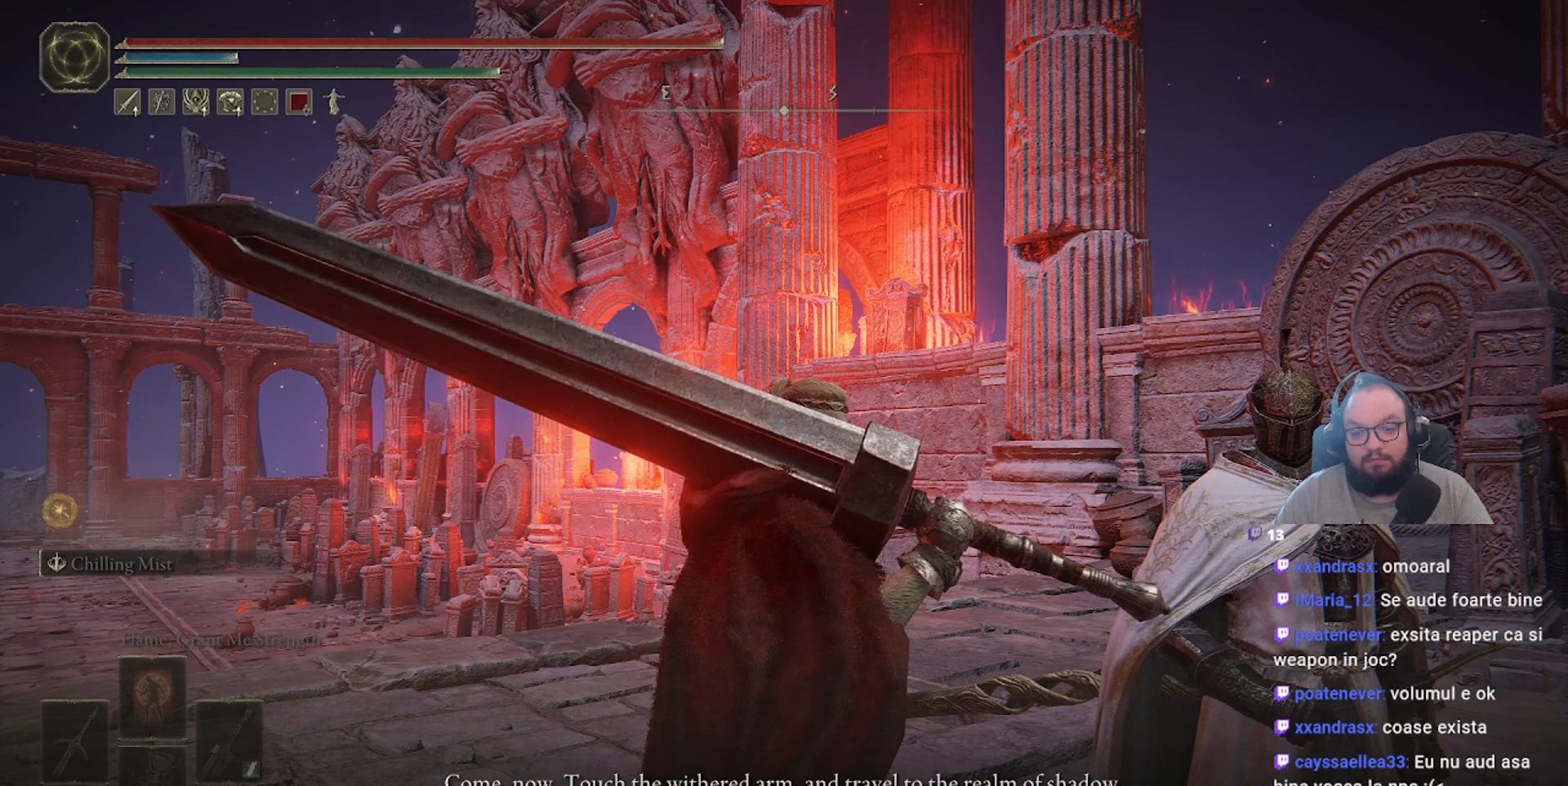
{"buttons": [], "left_stick": "center", "right_stick": "center", "events": []}
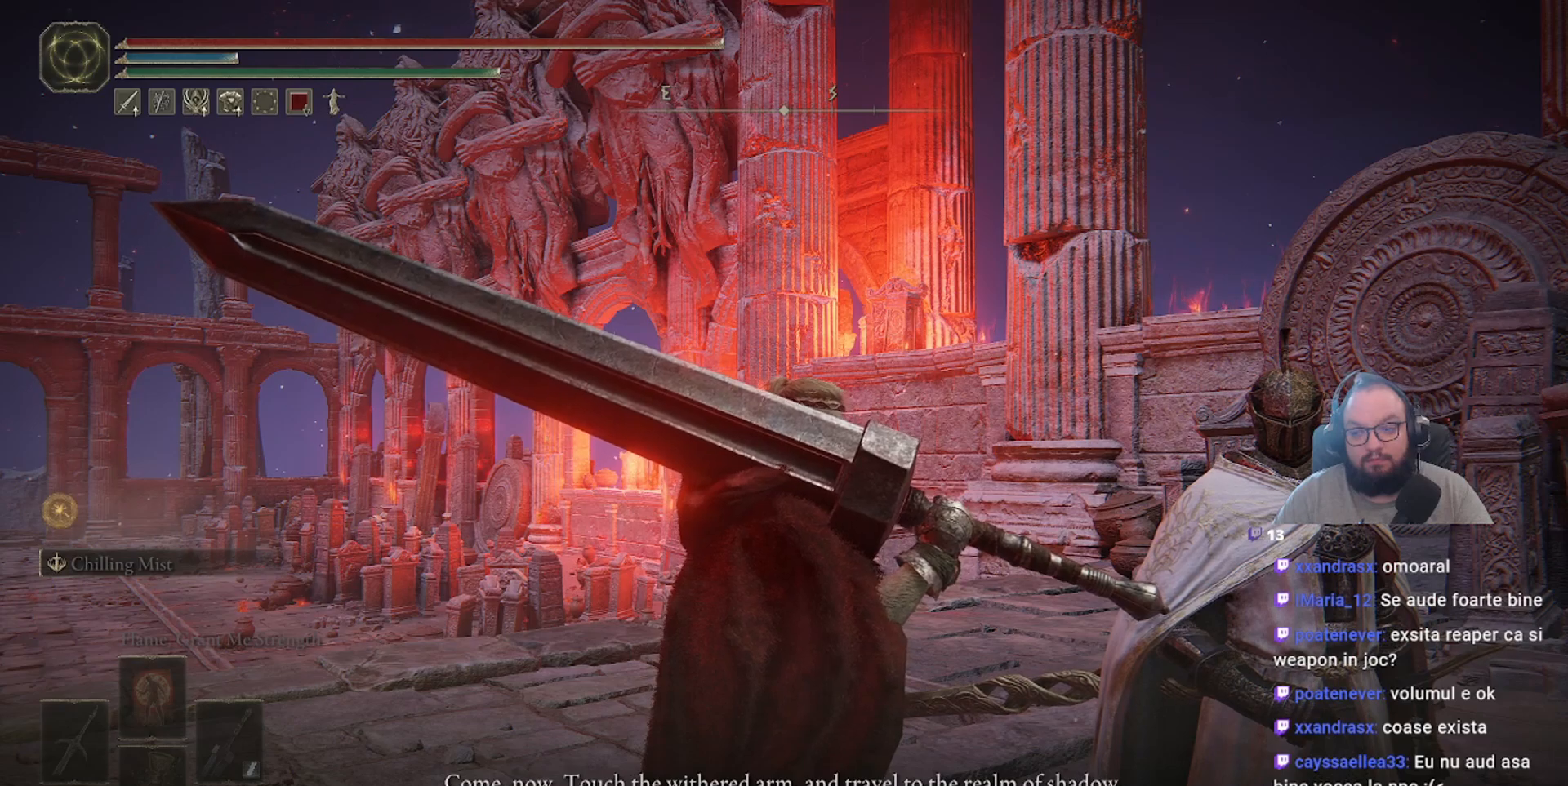
{"buttons": [], "left_stick": "center", "right_stick": "center", "events": [[283, "A", "down"], [400, "A", "up"]]}